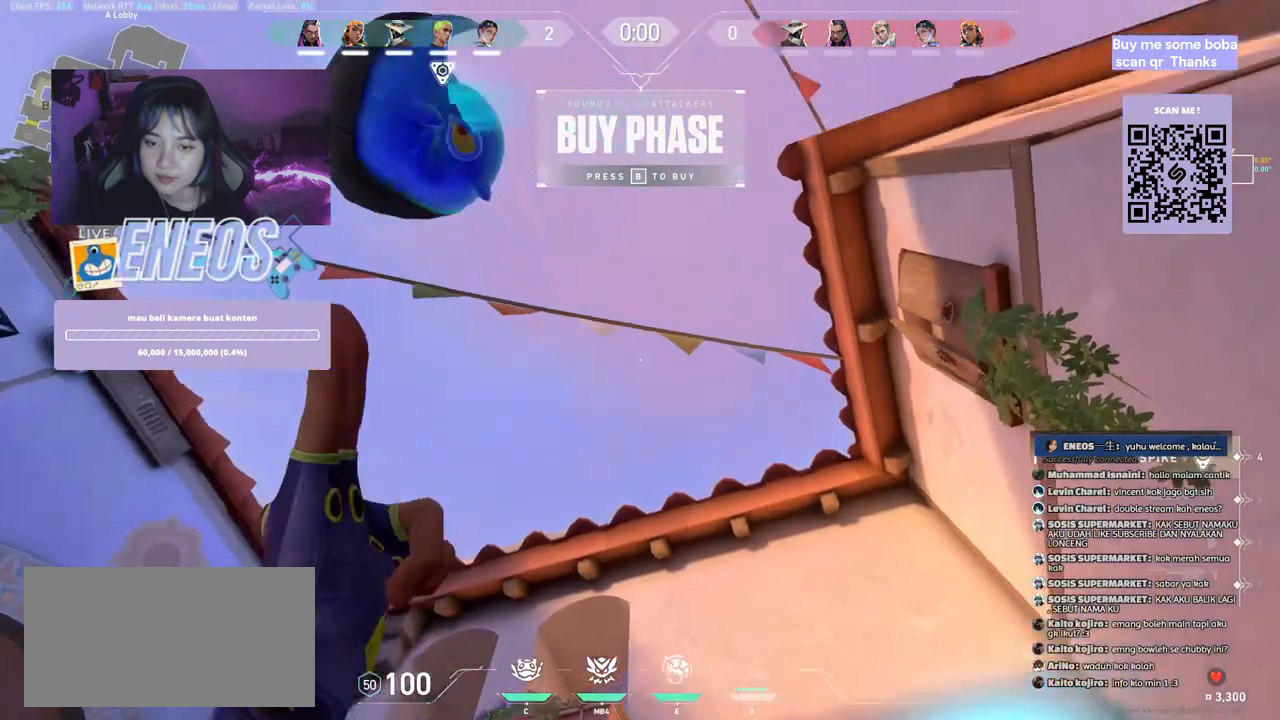
Gameplay with keyboard and mouse; each line is a JSON object with the keys and mouse buttons held at the frame after it. "events" lists presses ("down") and releases ("up") of "a", "ctrl", "d", "e", "q", "s", "shift", "space", "w", "mouse_left", "mouse_wheel", "mouse_right", "mouse_mb4" and "mouse_mb5" between this image and that frame as [ms after this image, input, new state], when the widget could be followed in between. "mouse_left", "mouse_wheel", "mouse_right", "mouse_mb4", "mouse_mb5" = the "left", "wheel", "right", "mb4", "mb5" buttons of the "mouse" list. No other keys are recorded. "wheel" means that the mouse wheel is clicked or scrolled. Mouse movement is not recorded.
{"keys": ["w"], "mouse": [], "events": []}
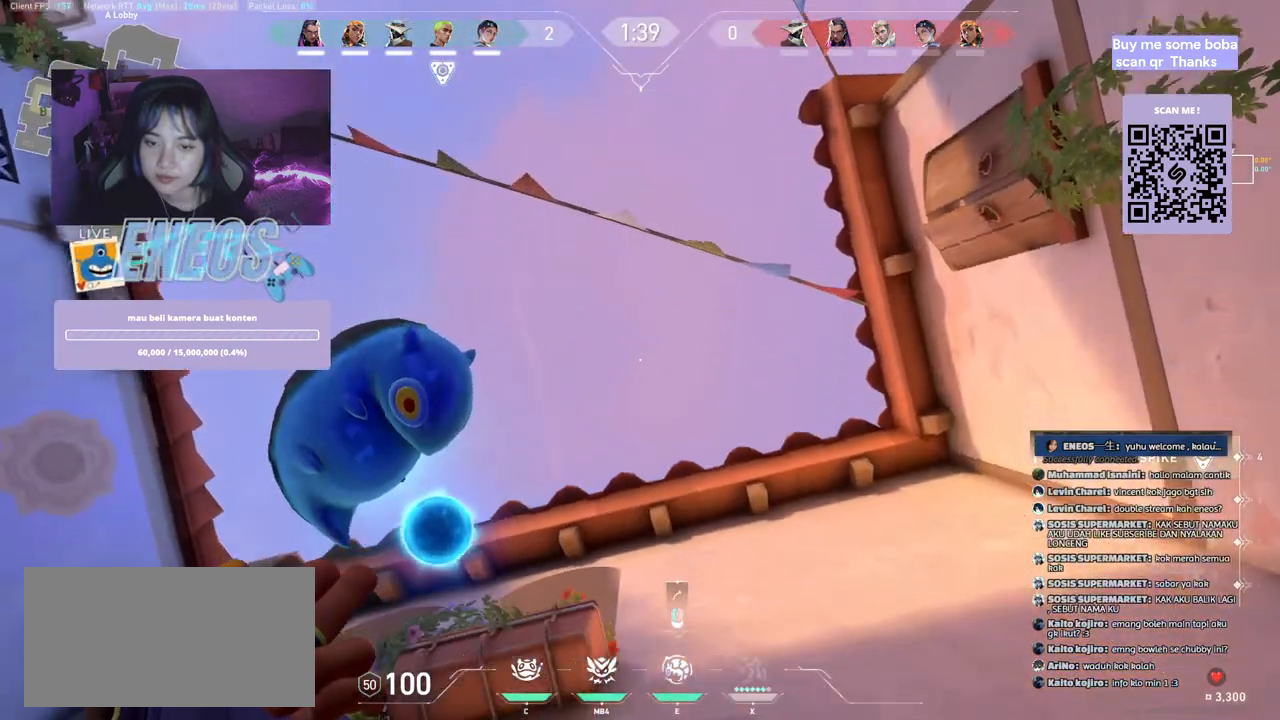
{"keys": ["space"], "mouse": ["left"], "events": [[34, "w", "up"], [217, "space", "down"], [484, "mouse_left", "down"]]}
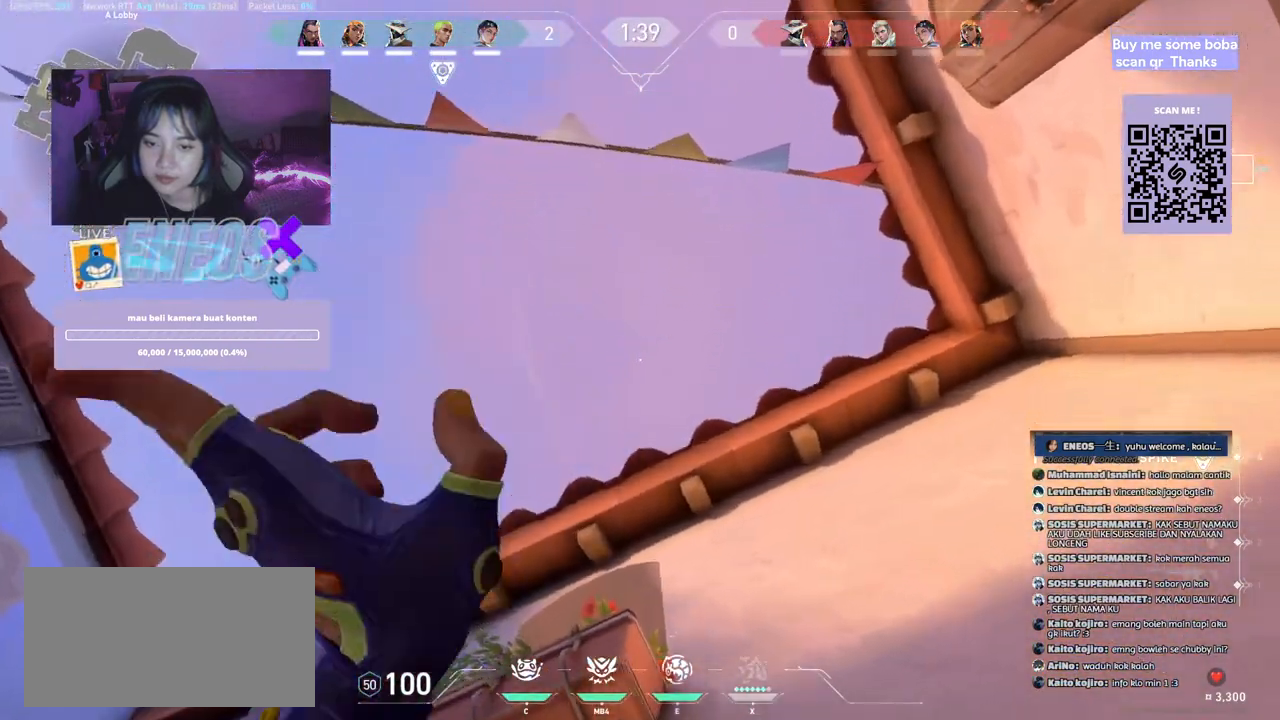
{"keys": [], "mouse": [], "events": [[34, "space", "up"], [134, "mouse_left", "up"]]}
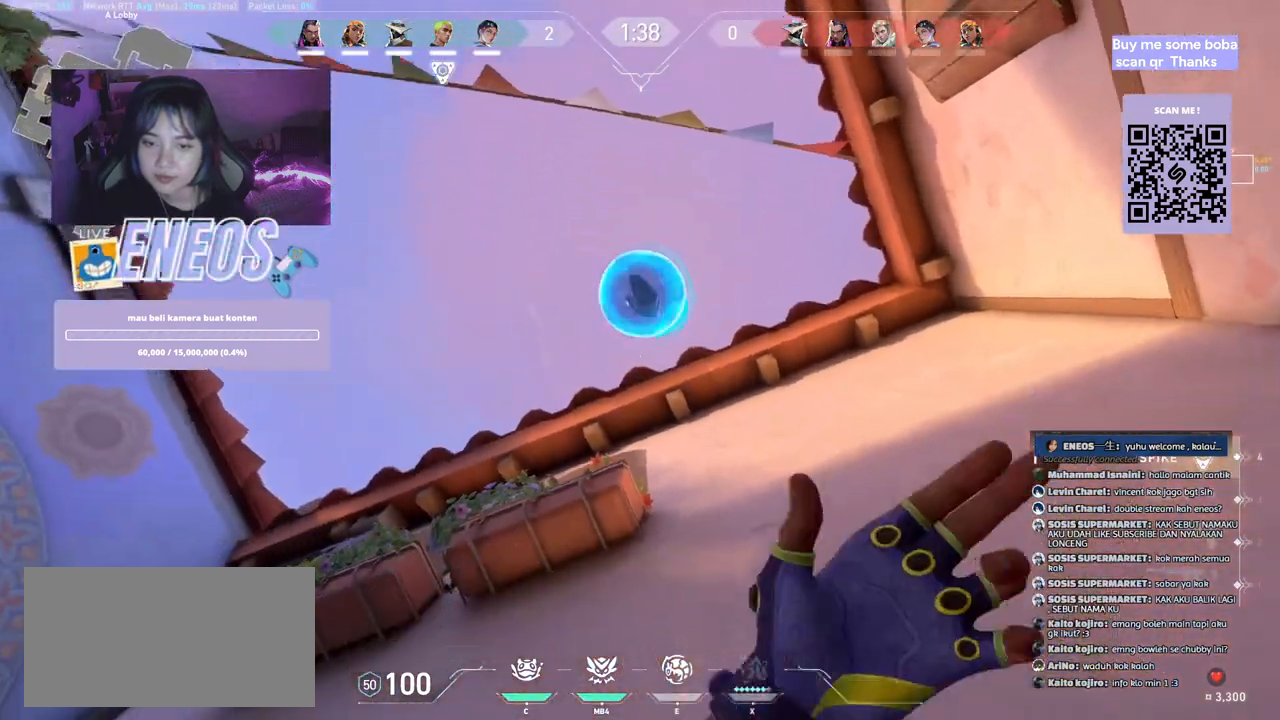
{"keys": [], "mouse": [], "events": []}
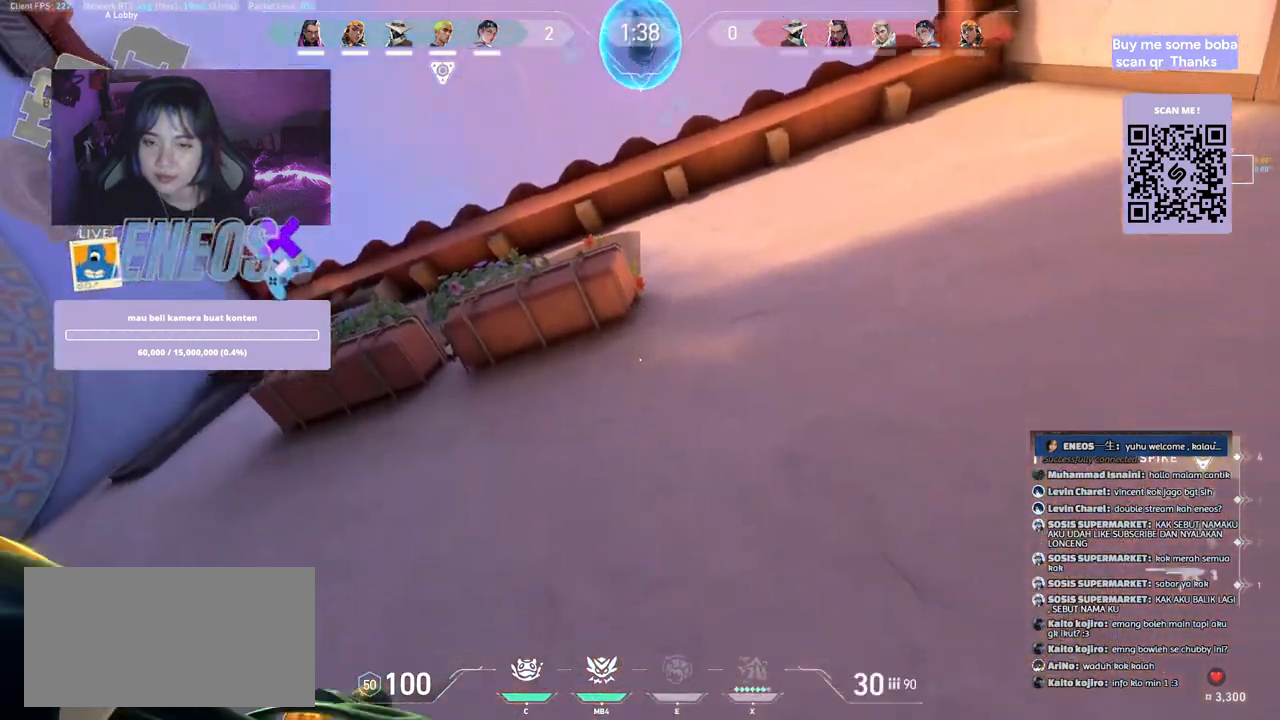
{"keys": [], "mouse": ["wheel"], "events": [[284, "mouse_wheel", "down"], [334, "mouse_wheel", "up"], [400, "mouse_wheel", "down"]]}
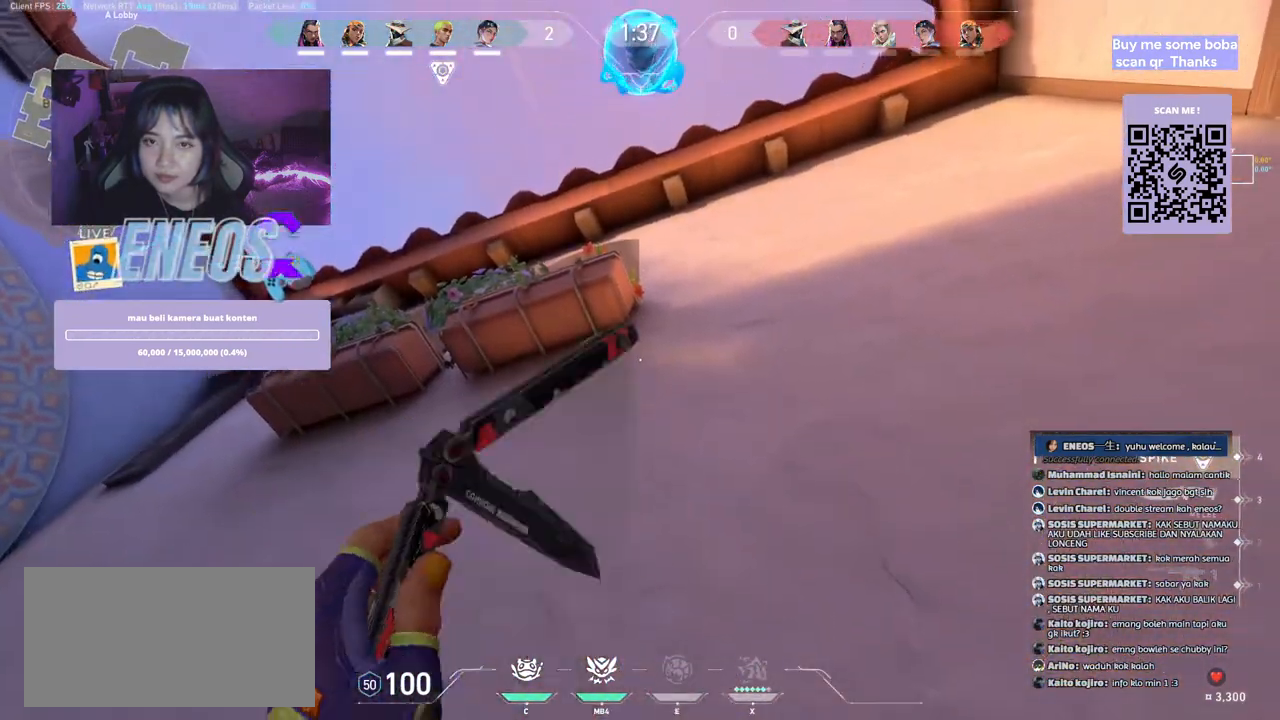
{"keys": [], "mouse": [], "events": [[67, "mouse_wheel", "up"]]}
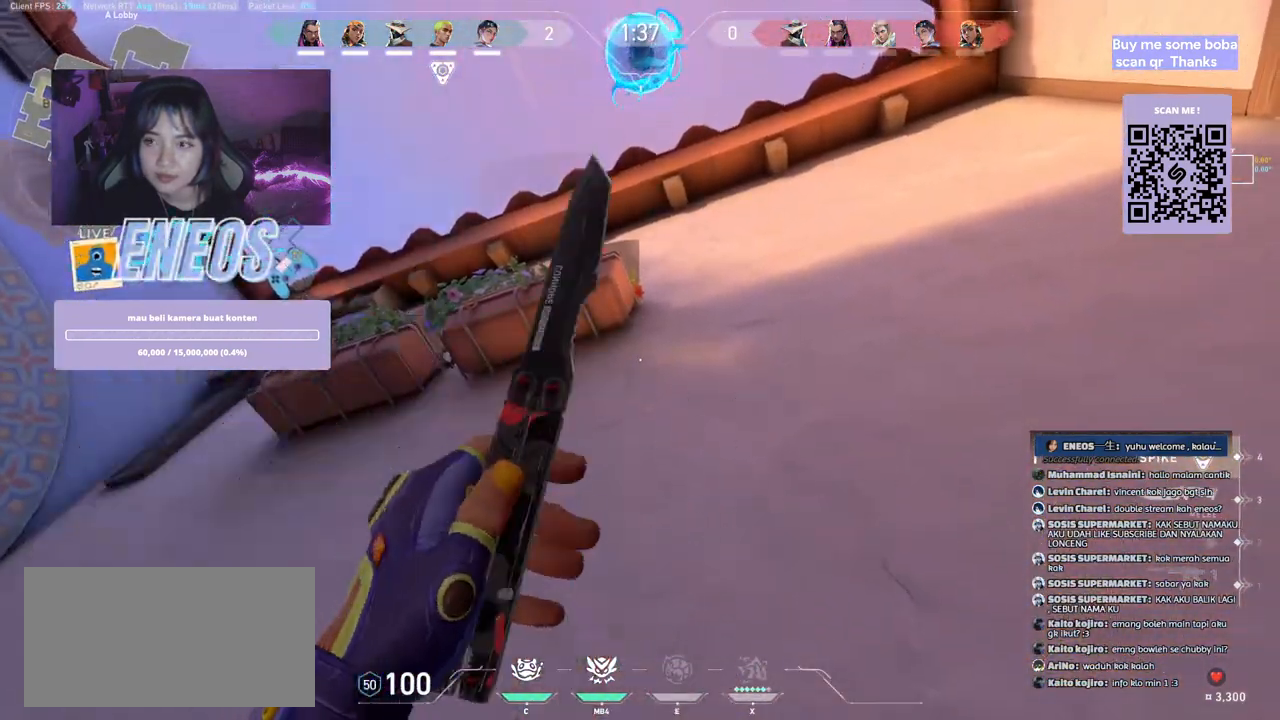
{"keys": [], "mouse": [], "events": []}
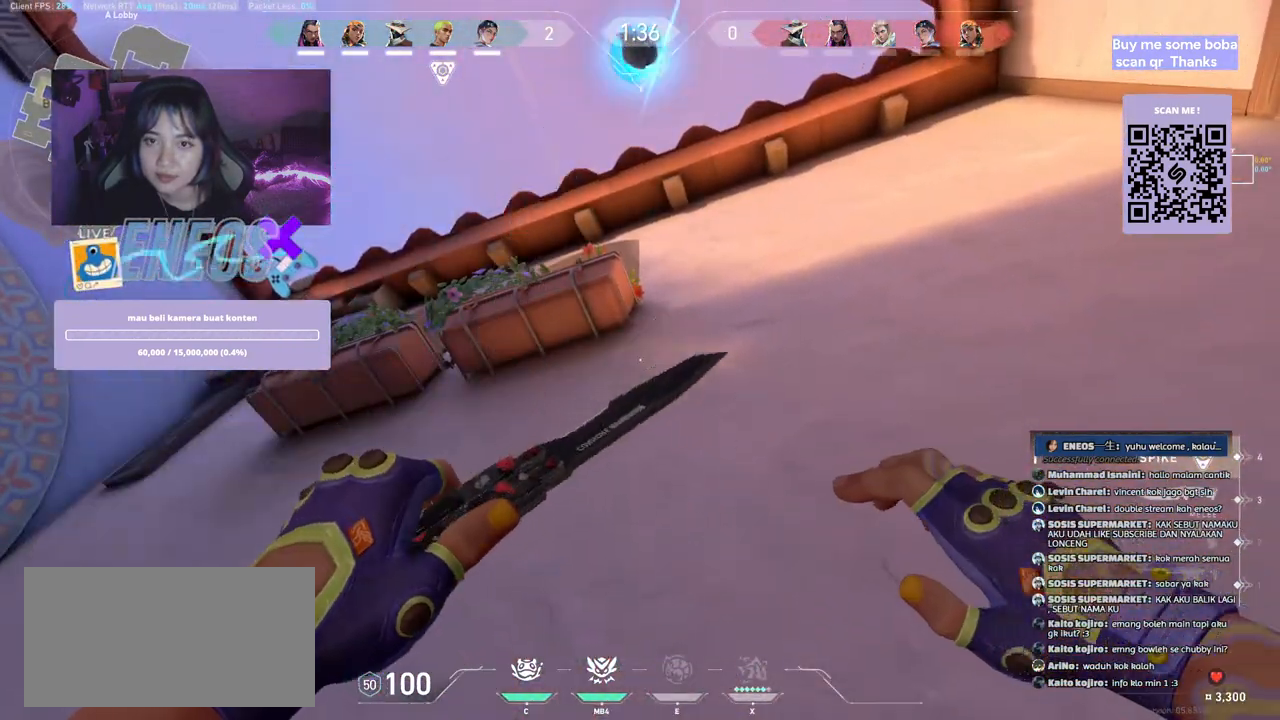
{"keys": [], "mouse": [], "events": []}
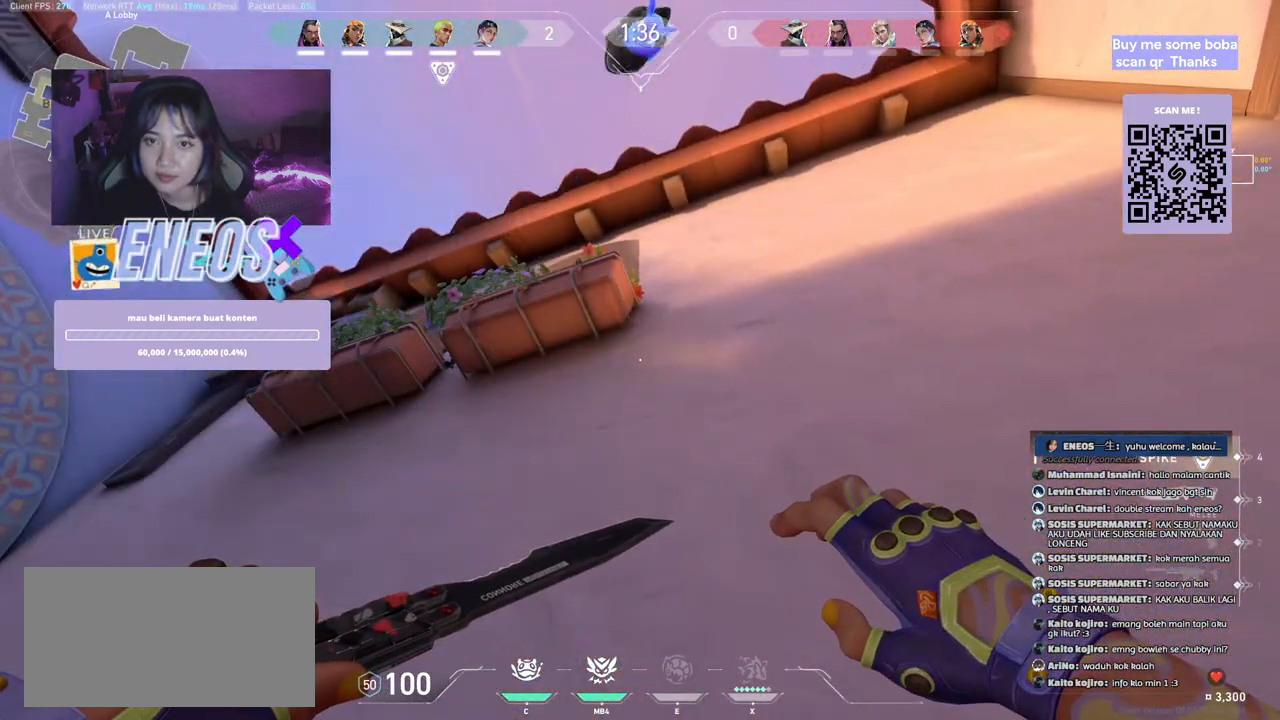
{"keys": [], "mouse": [], "events": []}
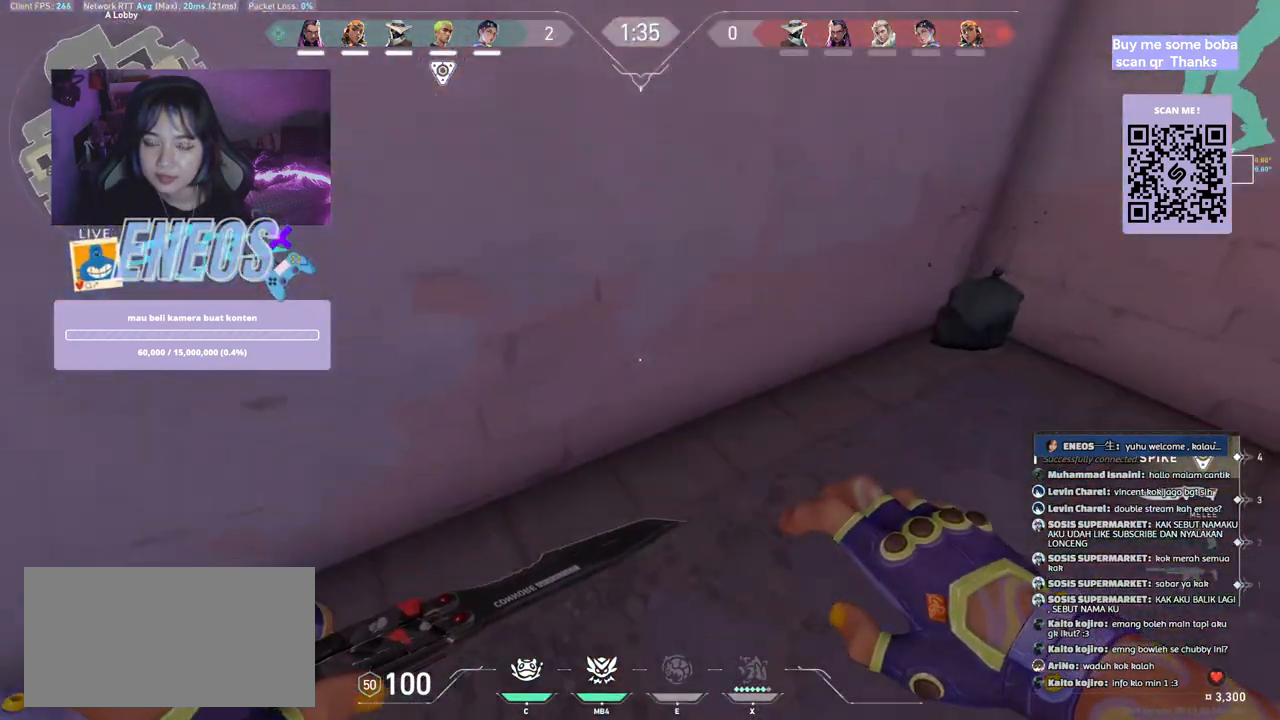
{"keys": [], "mouse": [], "events": []}
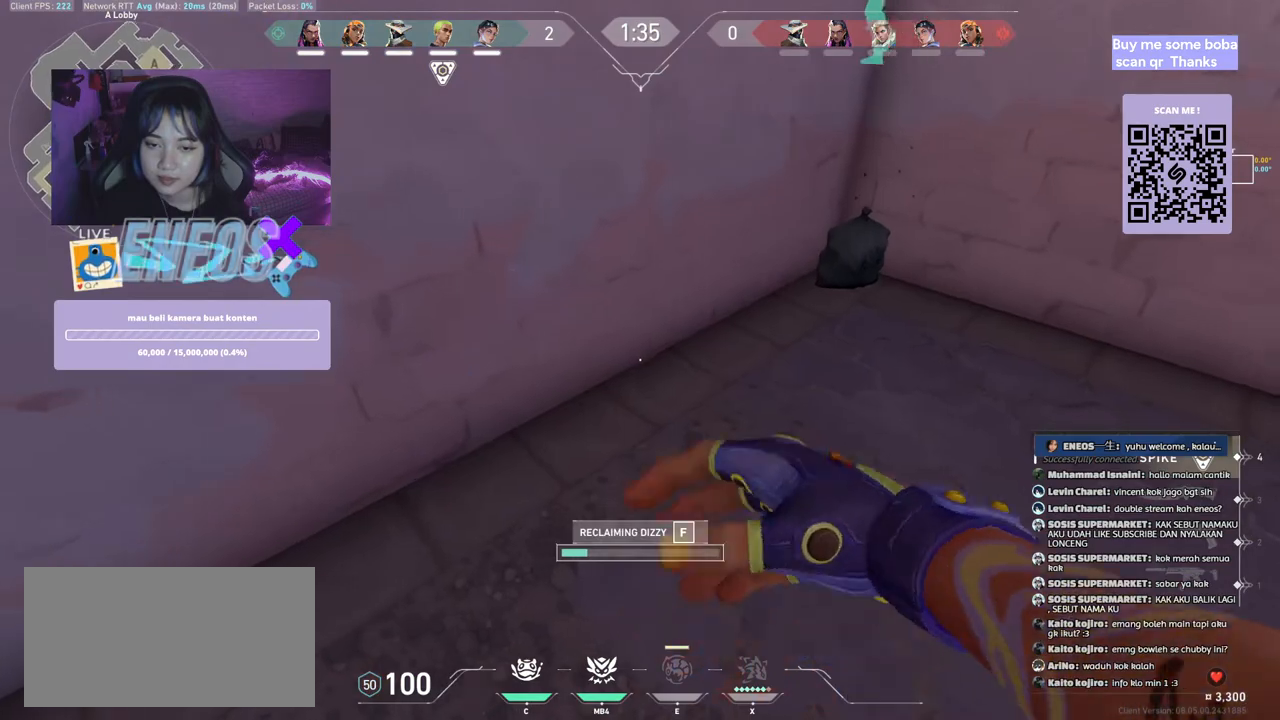
{"keys": [], "mouse": [], "events": []}
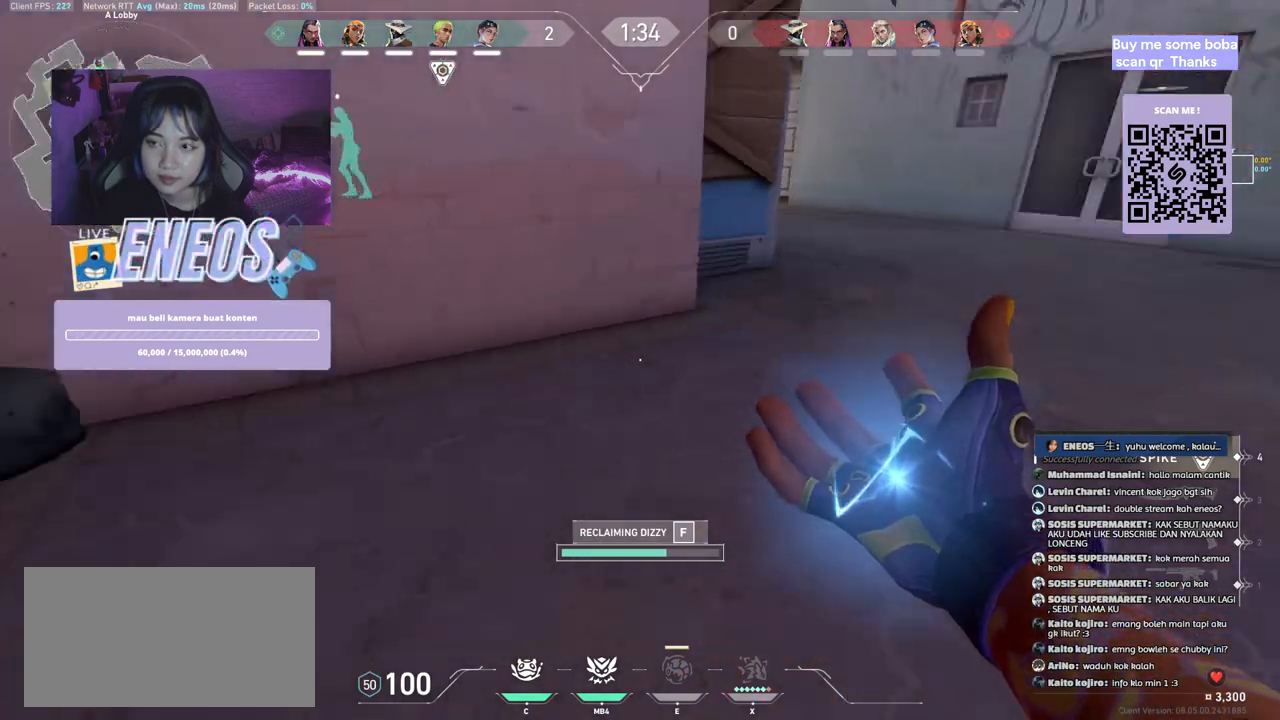
{"keys": [], "mouse": [], "events": []}
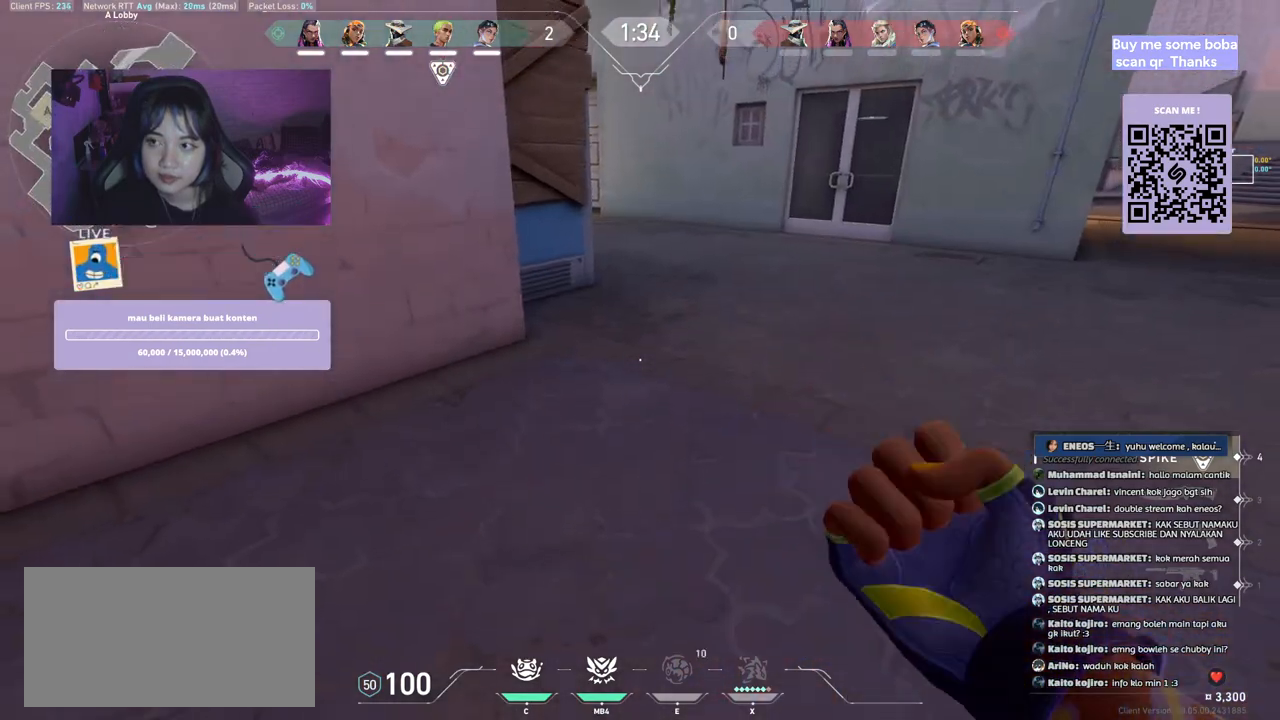
{"keys": ["w"], "mouse": ["wheel"], "events": [[284, "mouse_wheel", "down"], [334, "w", "down"]]}
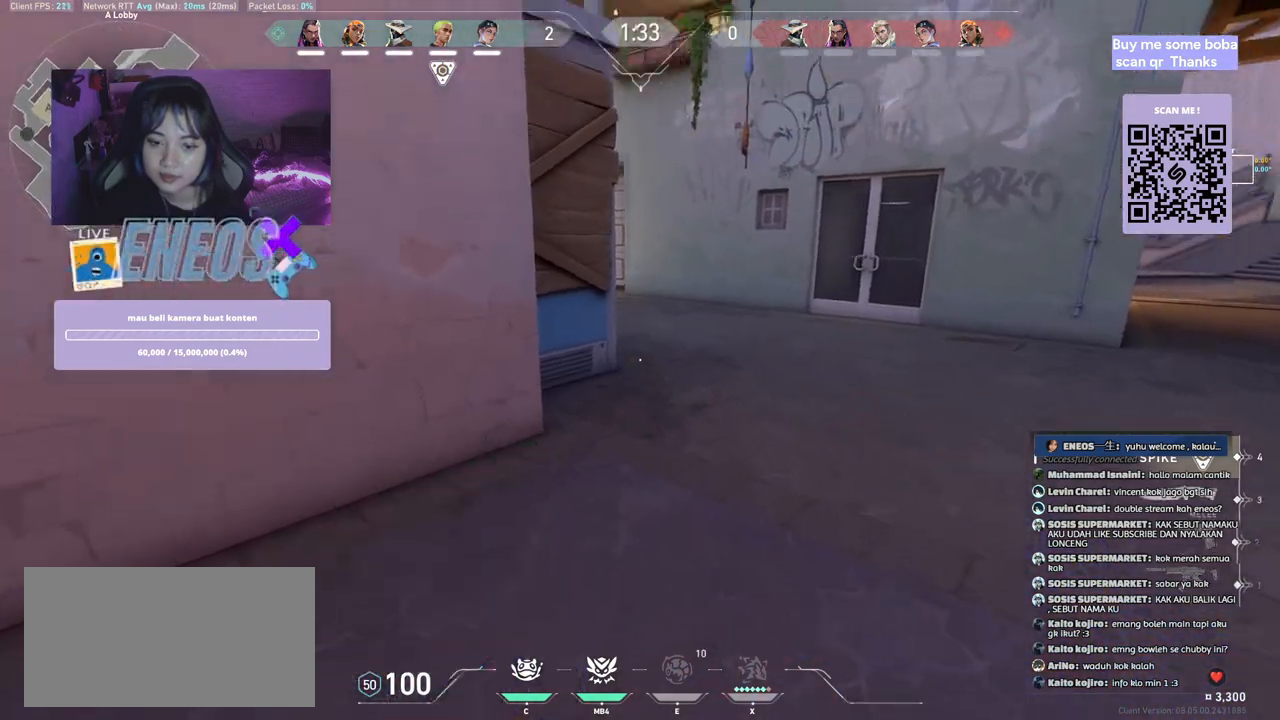
{"keys": ["w"], "mouse": [], "events": [[150, "mouse_wheel", "up"]]}
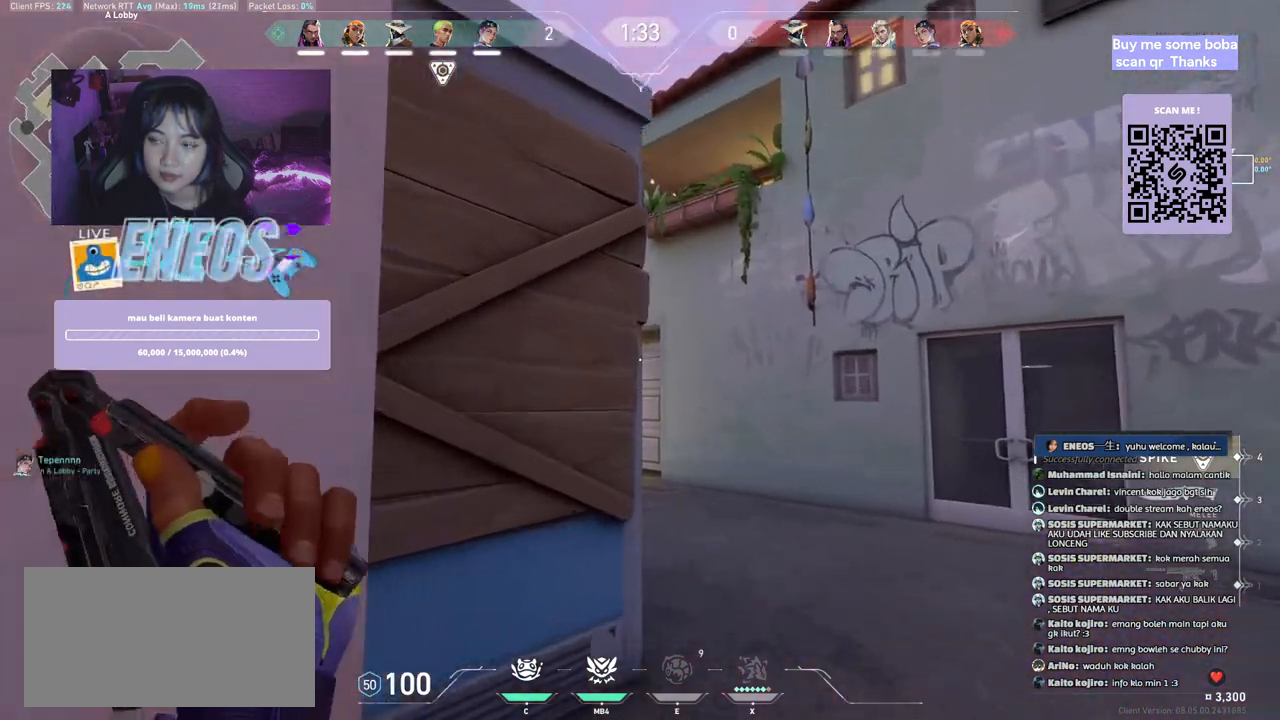
{"keys": ["w"], "mouse": ["left"], "events": [[134, "d", "down"], [317, "d", "up"], [367, "mouse_left", "down"]]}
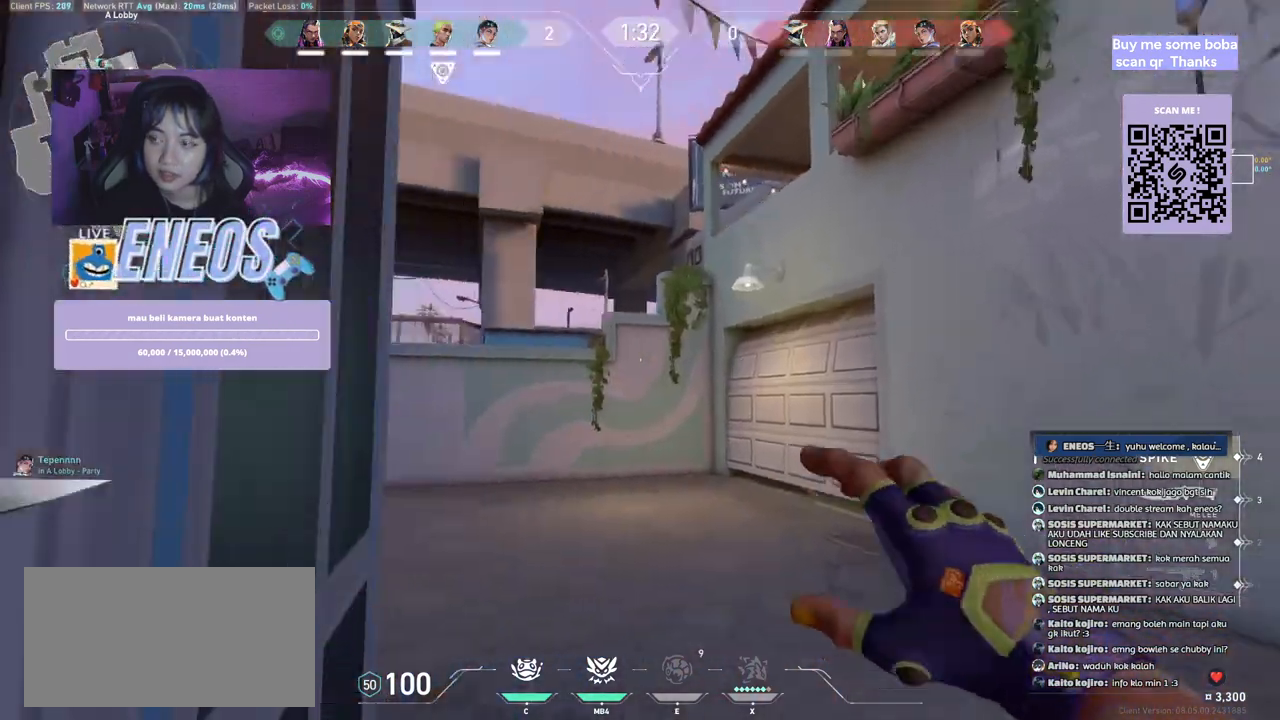
{"keys": ["w"], "mouse": [], "events": [[34, "mouse_left", "up"]]}
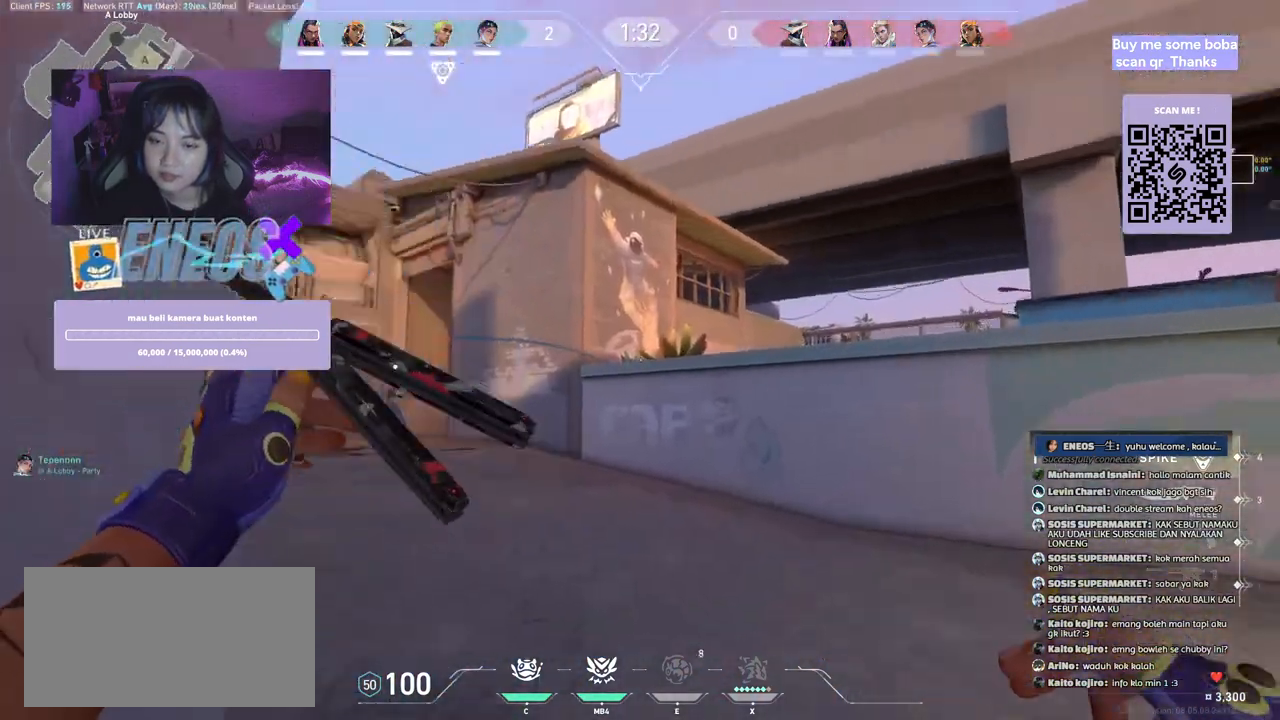
{"keys": ["a", "space", "w"], "mouse": [], "events": [[400, "space", "down"], [484, "a", "down"]]}
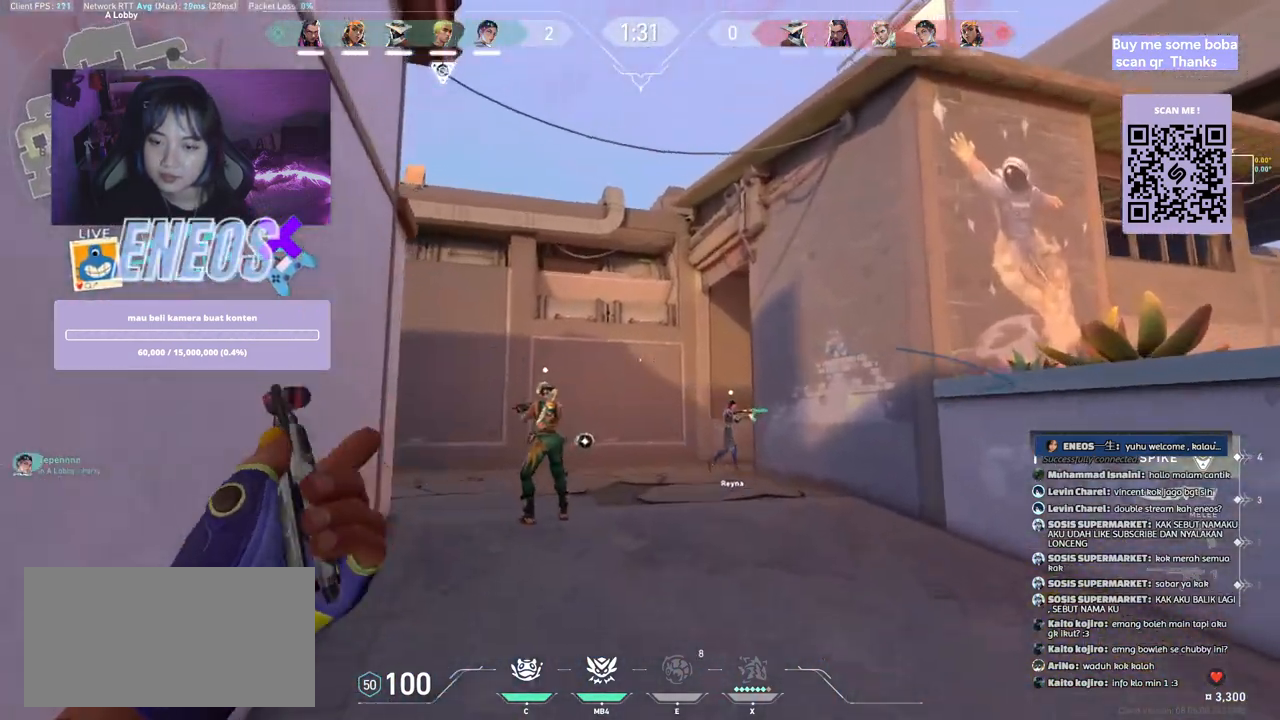
{"keys": ["d"], "mouse": [], "events": [[117, "space", "up"], [150, "a", "up"], [467, "d", "down"], [500, "w", "up"]]}
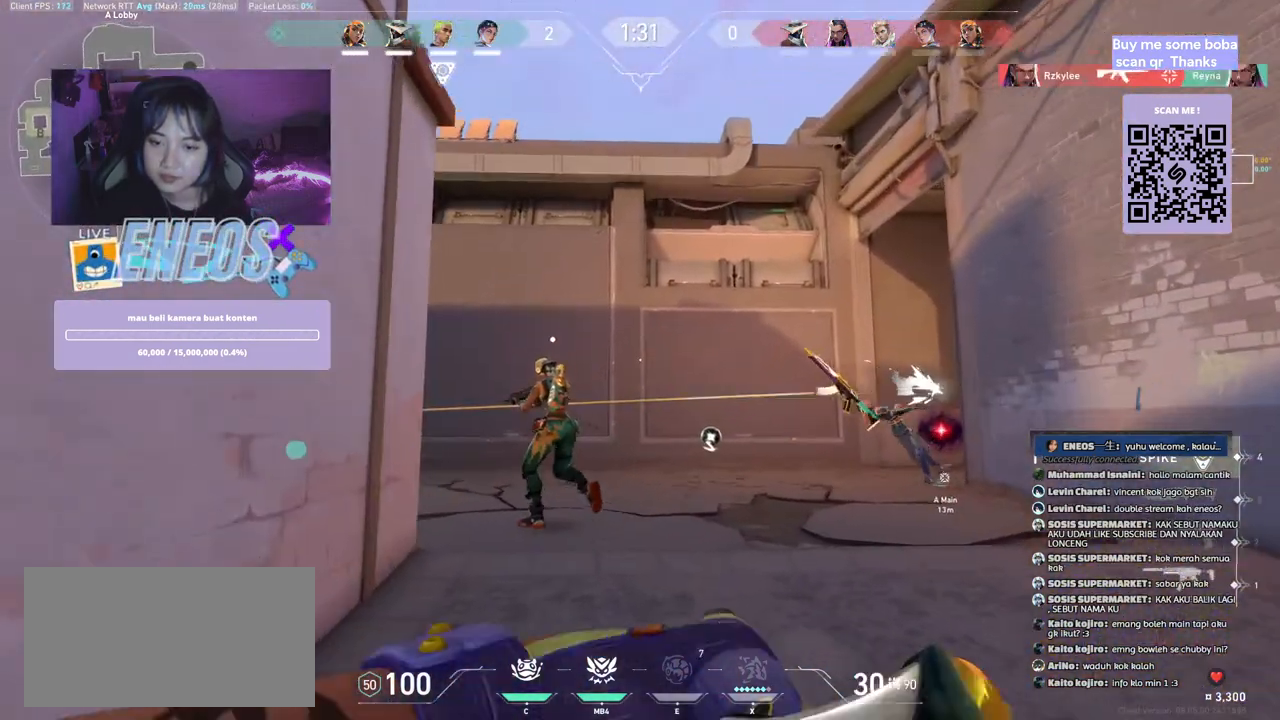
{"keys": ["w"], "mouse": [], "events": [[384, "w", "down"], [450, "d", "up"]]}
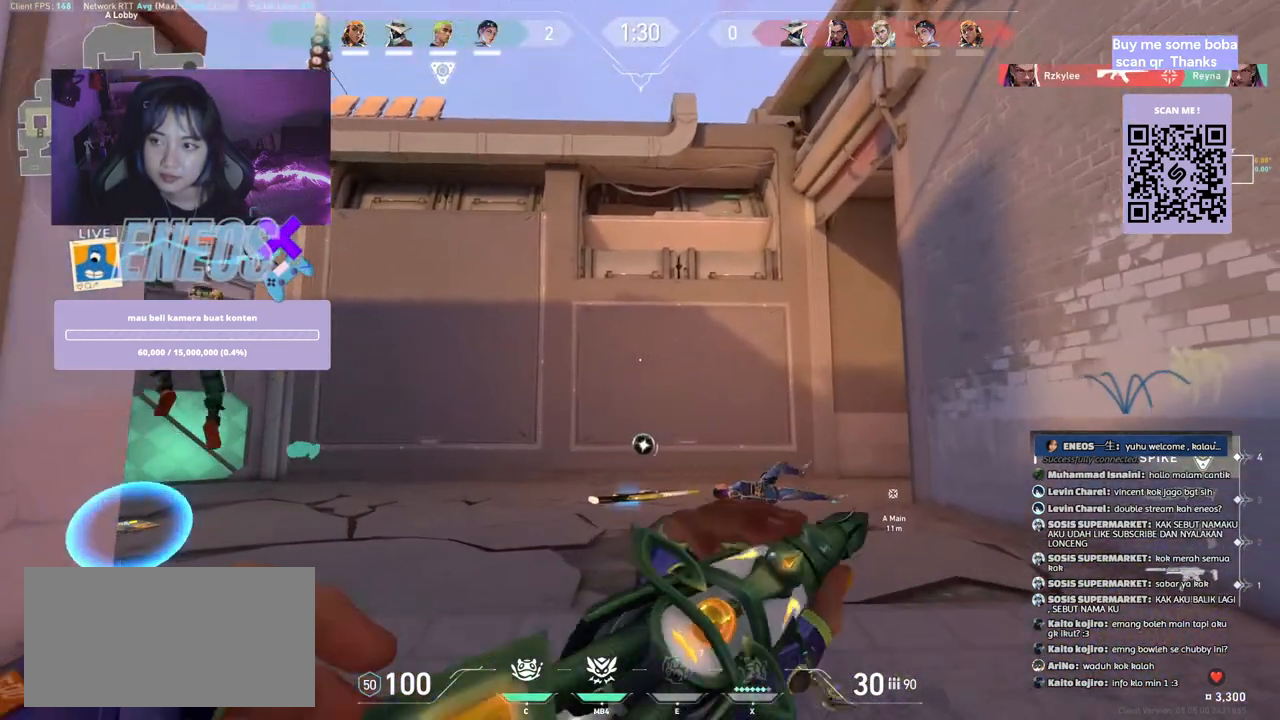
{"keys": [], "mouse": [], "events": [[467, "w", "up"]]}